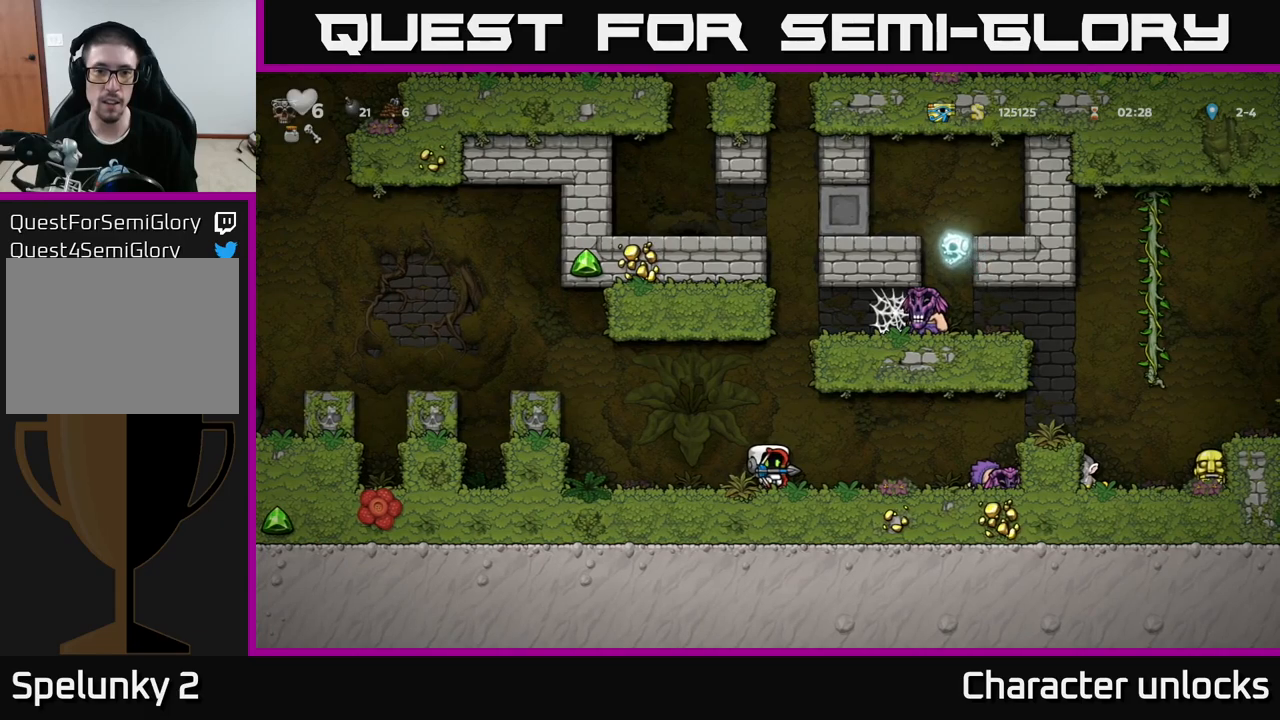
Gameplay with a controller (Xbox layout); each line is a JSON object with the inputs held at the frame after it. "events" lists button and stick changes between this image and that frame as [ms after this image, input, new state], when the widget could be followed in between. Not read: right_stick.
{"buttons": [], "left_stick": "center", "events": []}
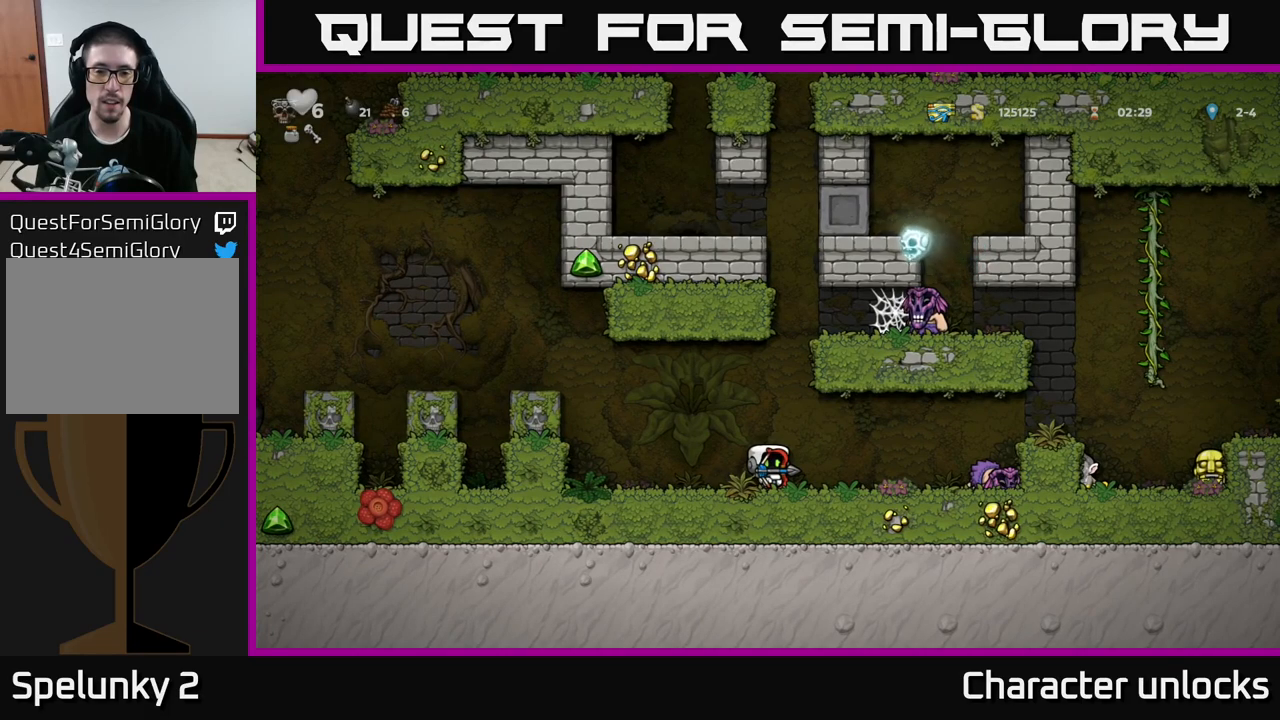
{"buttons": [], "left_stick": "center", "events": [[267, "DPAD_LEFT", "down"], [484, "DPAD_LEFT", "up"]]}
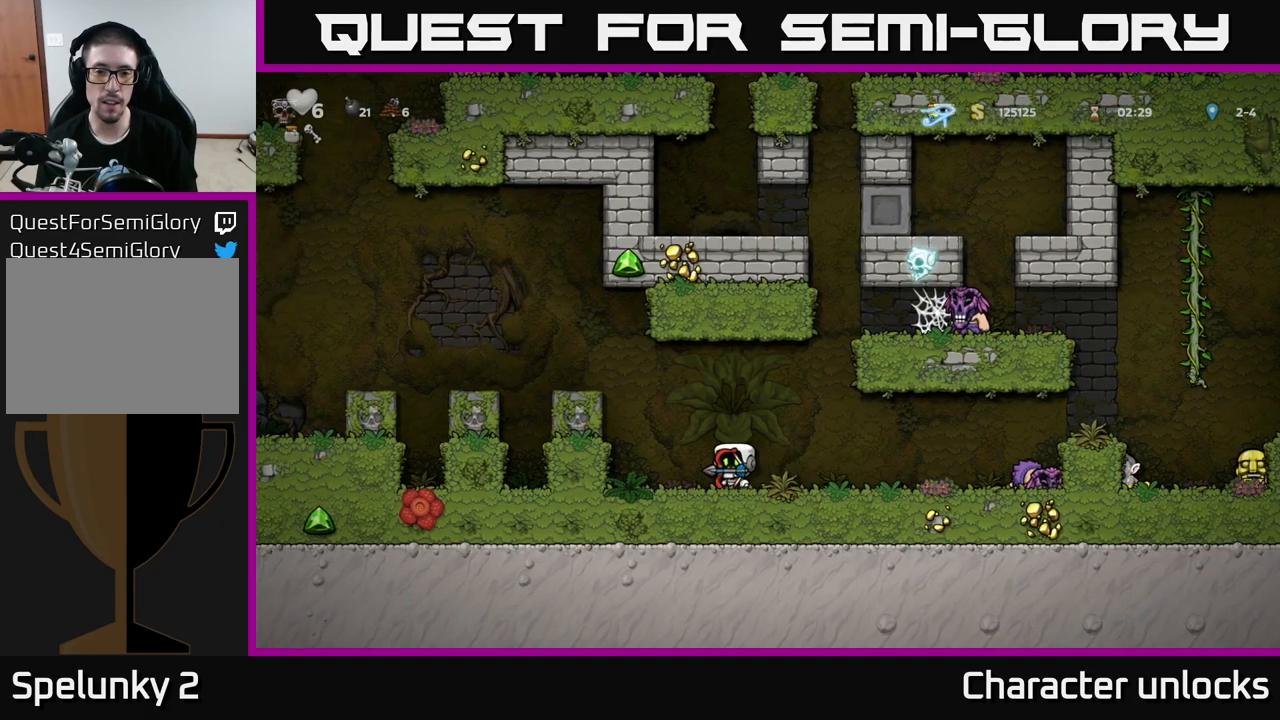
{"buttons": [], "left_stick": "center", "events": []}
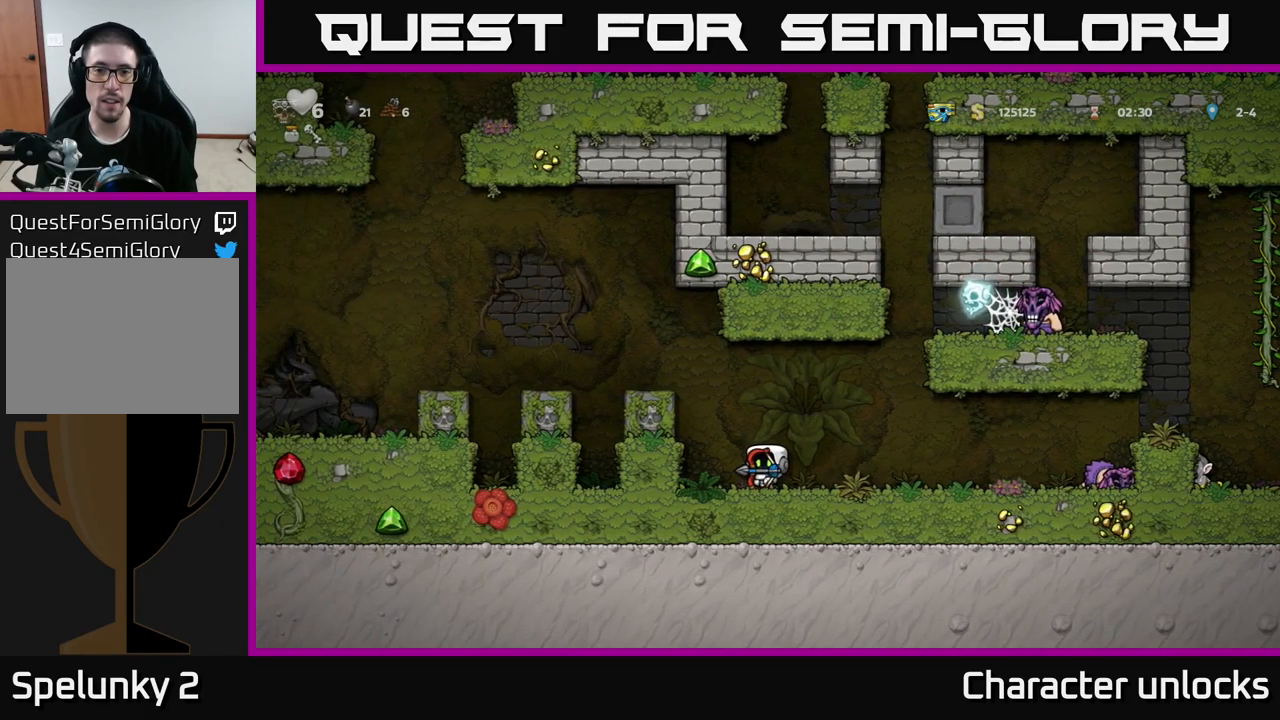
{"buttons": [], "left_stick": "center", "events": []}
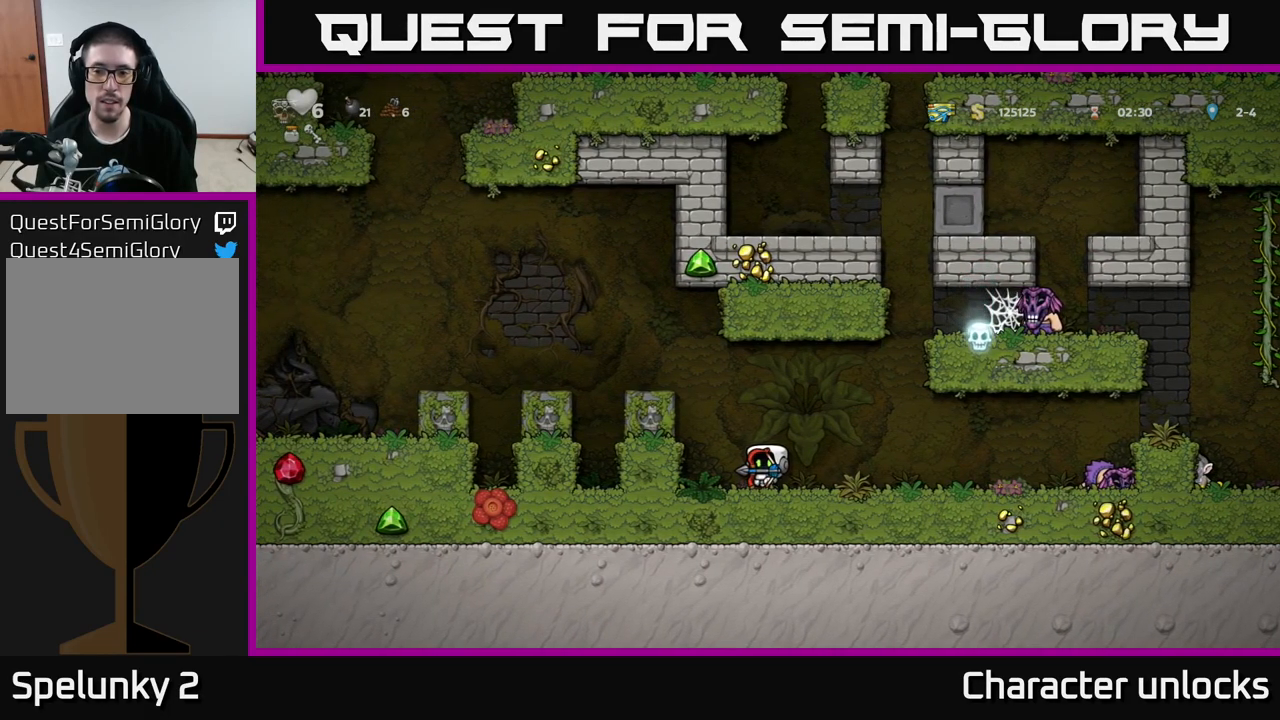
{"buttons": [], "left_stick": "center", "events": []}
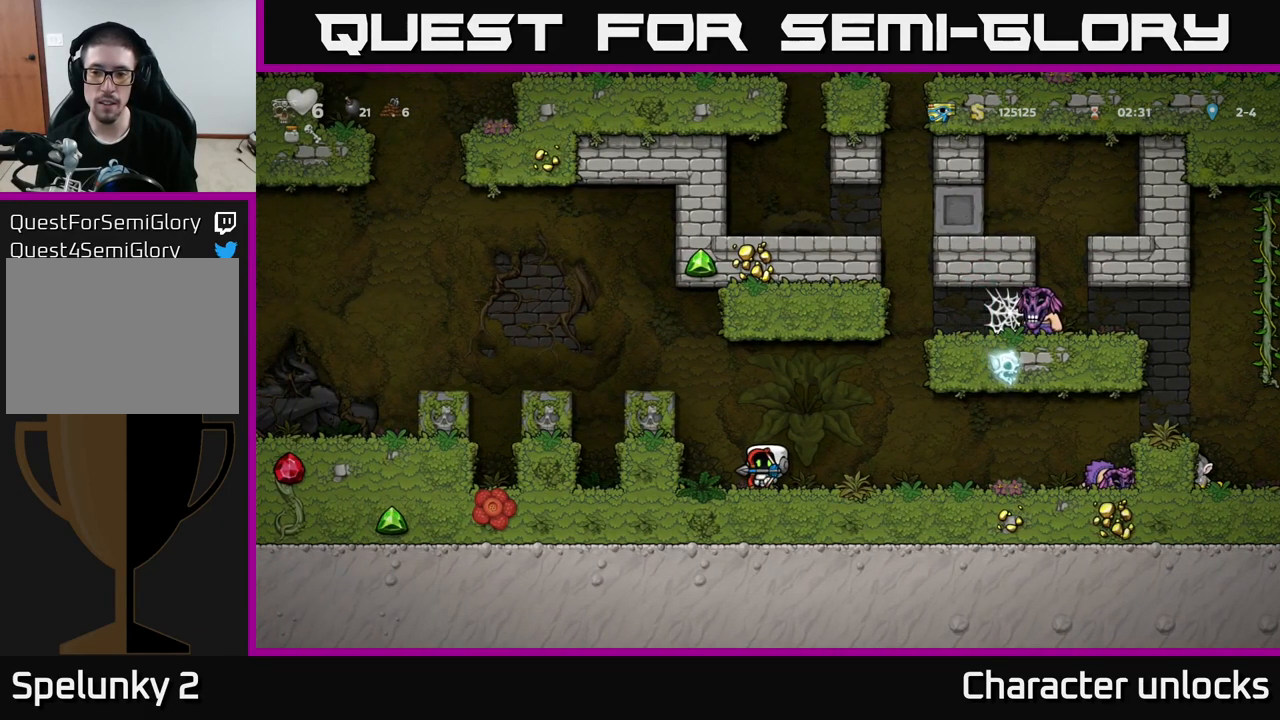
{"buttons": [], "left_stick": "center", "events": []}
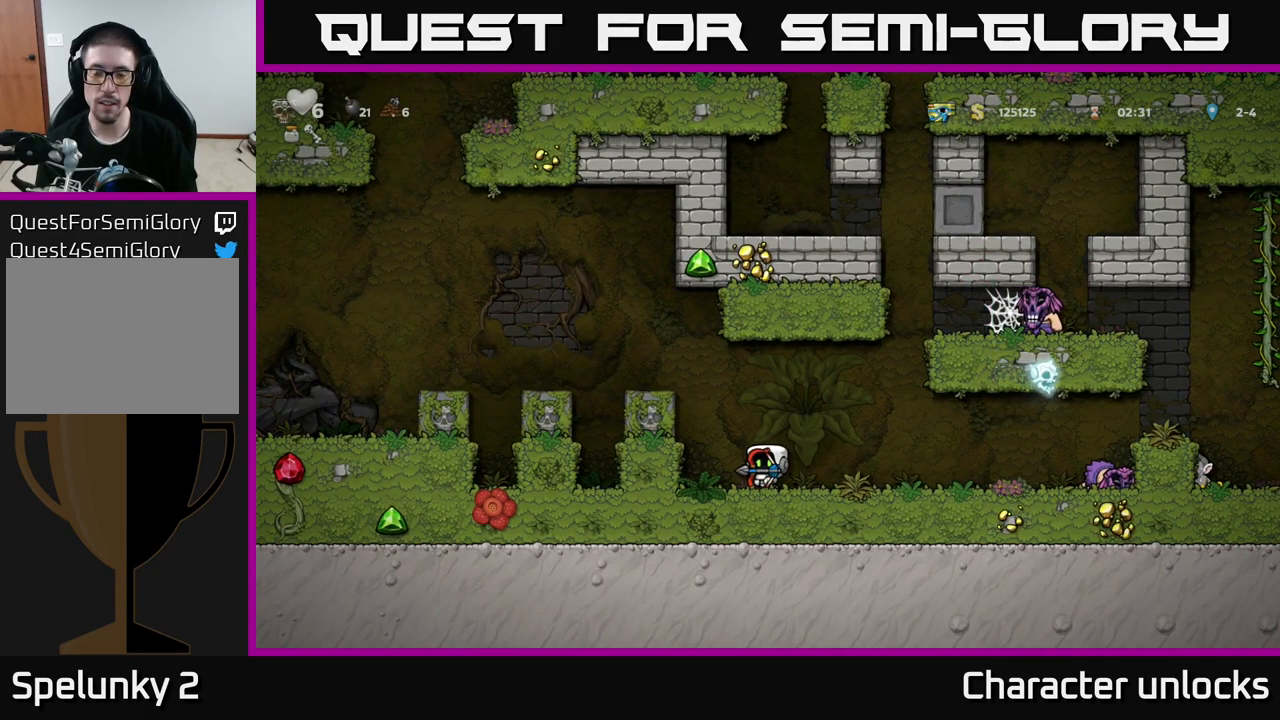
{"buttons": ["DPAD_LEFT"], "left_stick": "center", "events": [[367, "DPAD_LEFT", "down"]]}
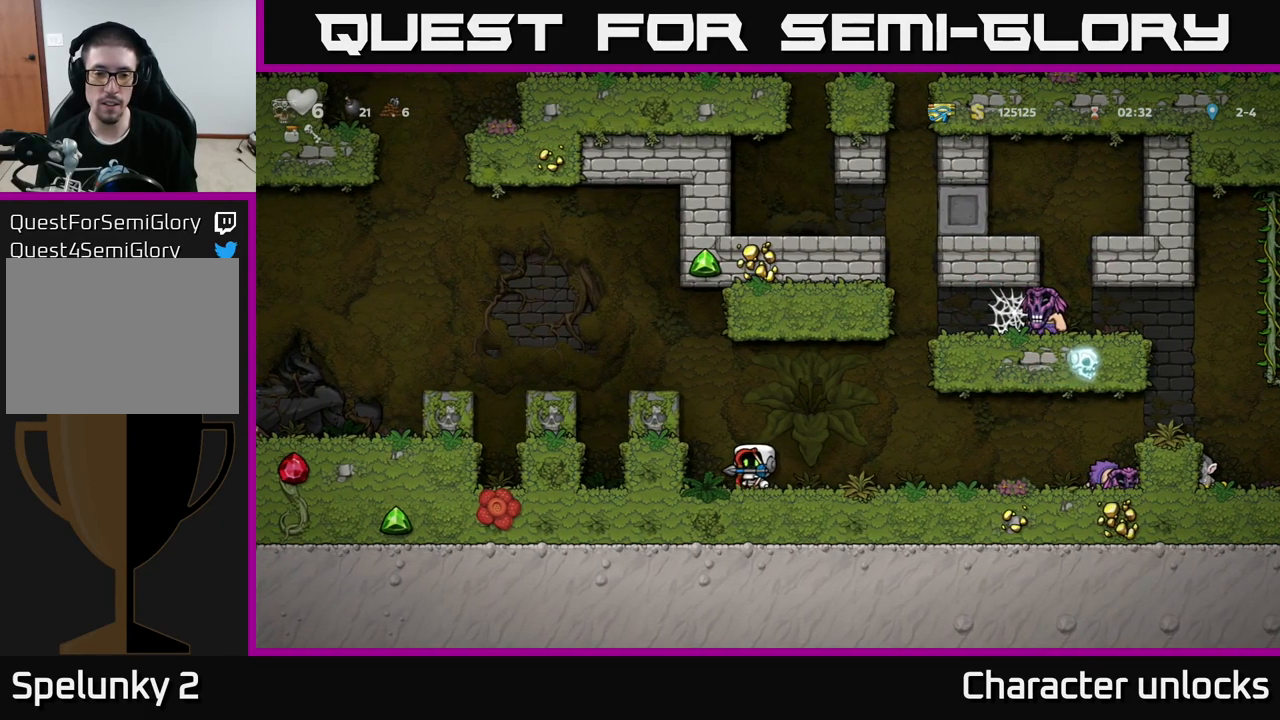
{"buttons": [], "left_stick": "center", "events": [[84, "DPAD_LEFT", "up"]]}
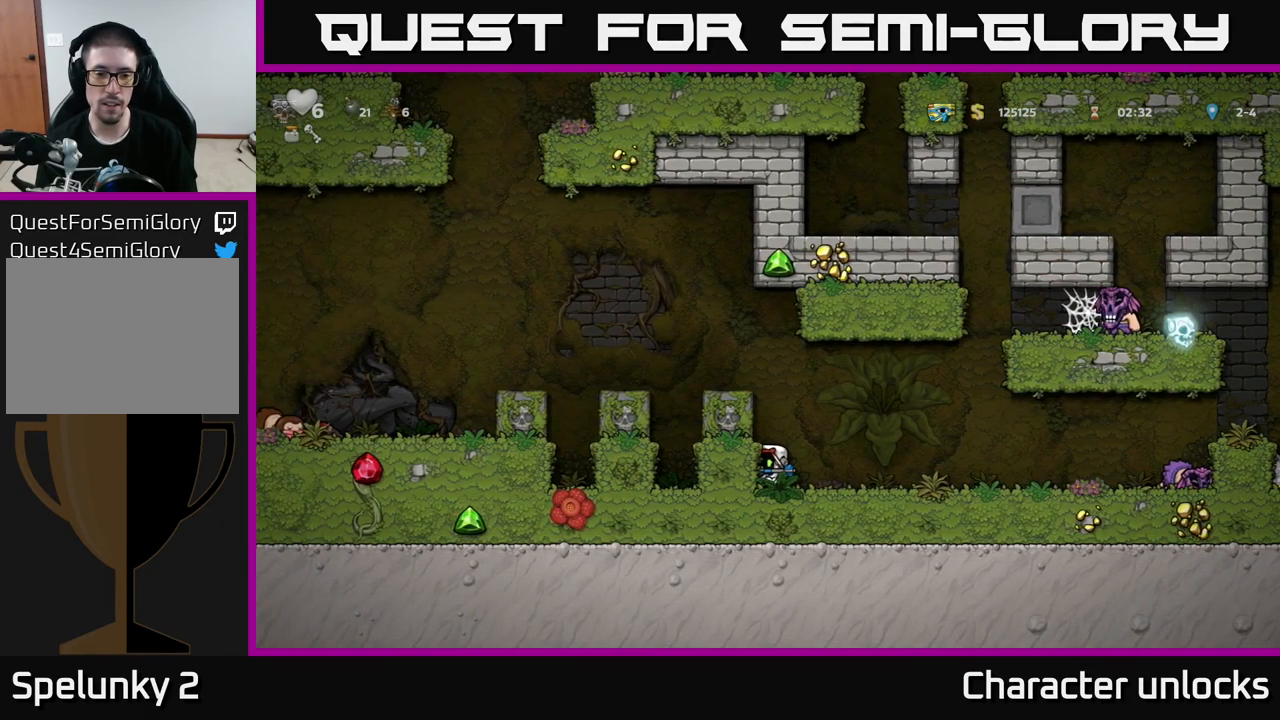
{"buttons": [], "left_stick": "center", "events": []}
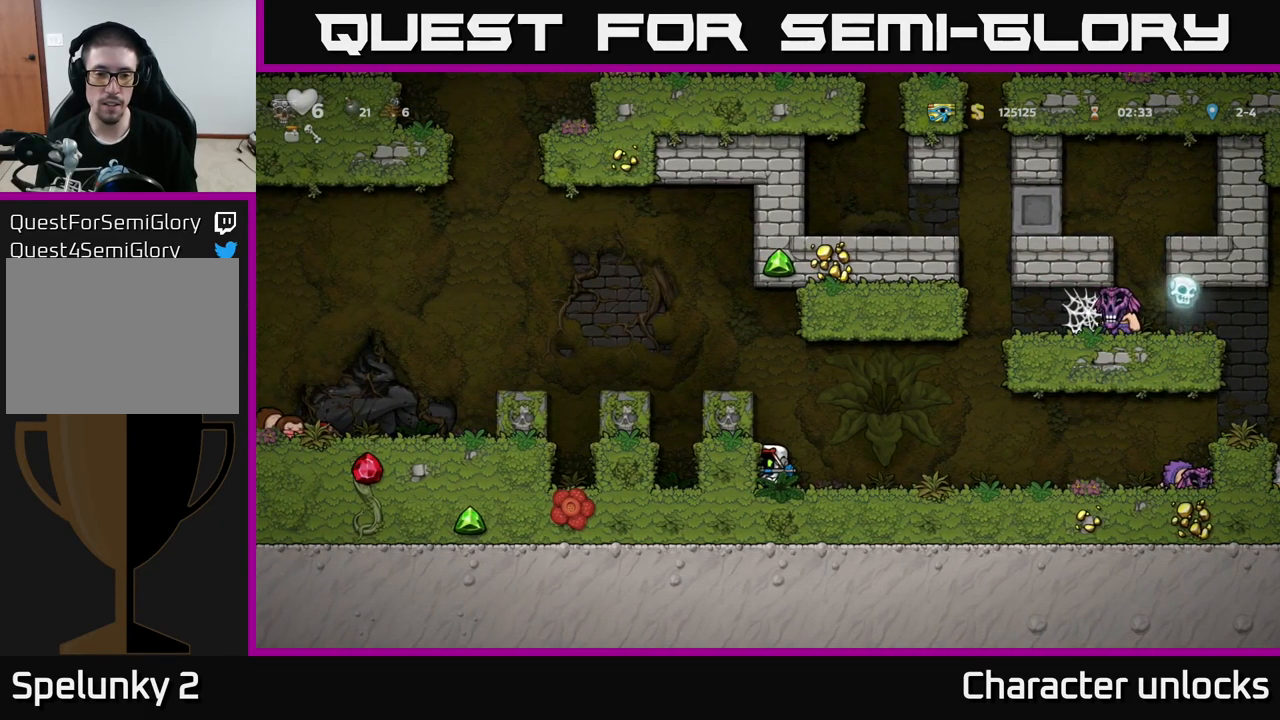
{"buttons": [], "left_stick": "center", "events": []}
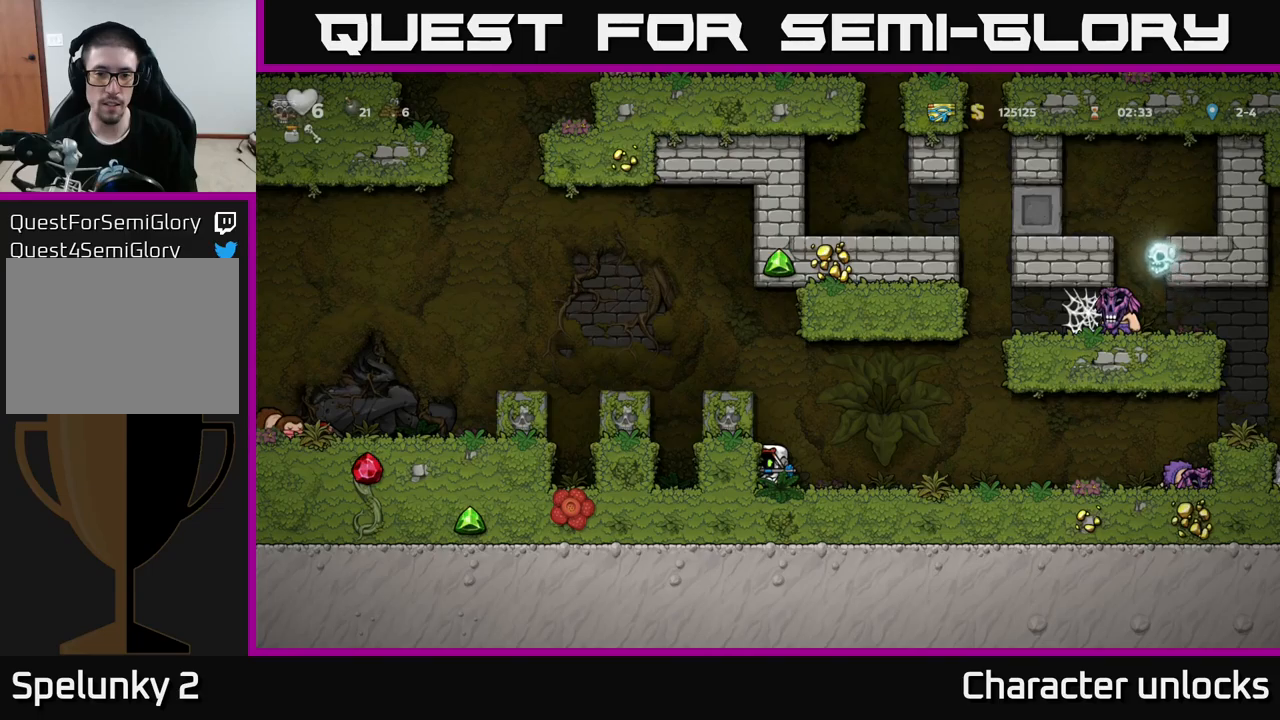
{"buttons": ["A"], "left_stick": "center", "events": [[300, "DPAD_RIGHT", "down"], [350, "A", "down"], [466, "DPAD_RIGHT", "up"]]}
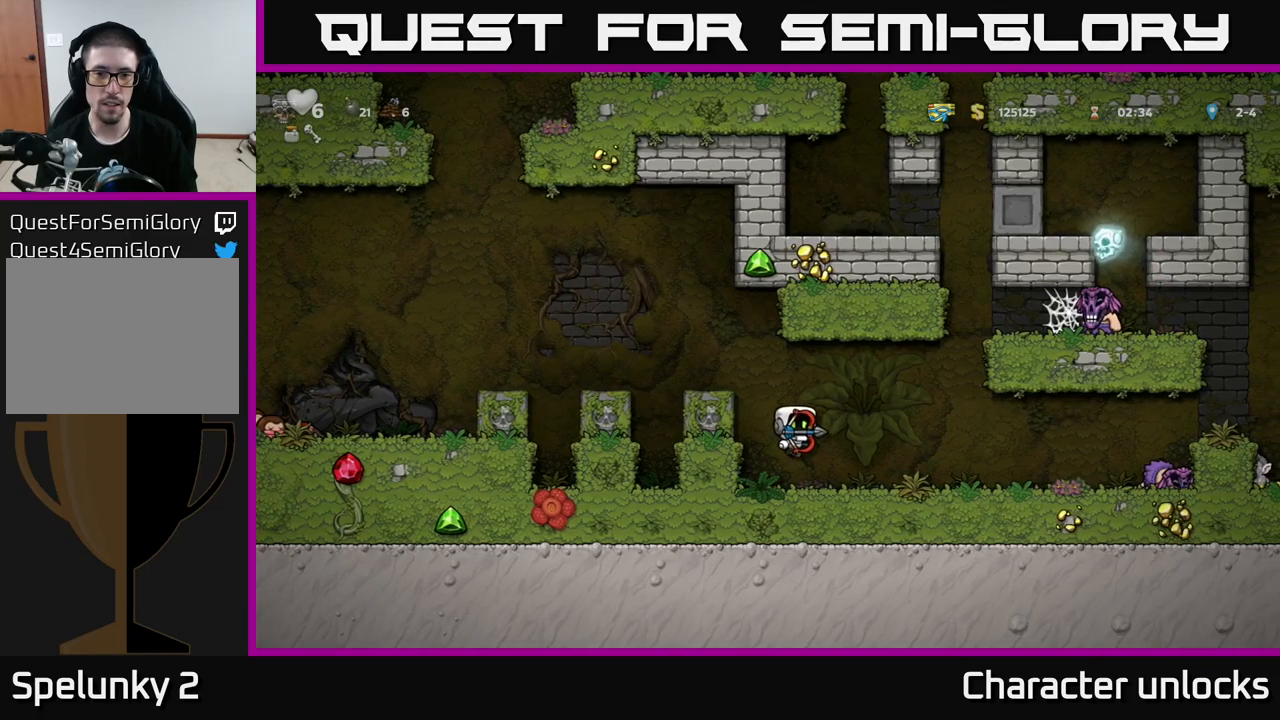
{"buttons": [], "left_stick": "center", "events": [[233, "A", "up"]]}
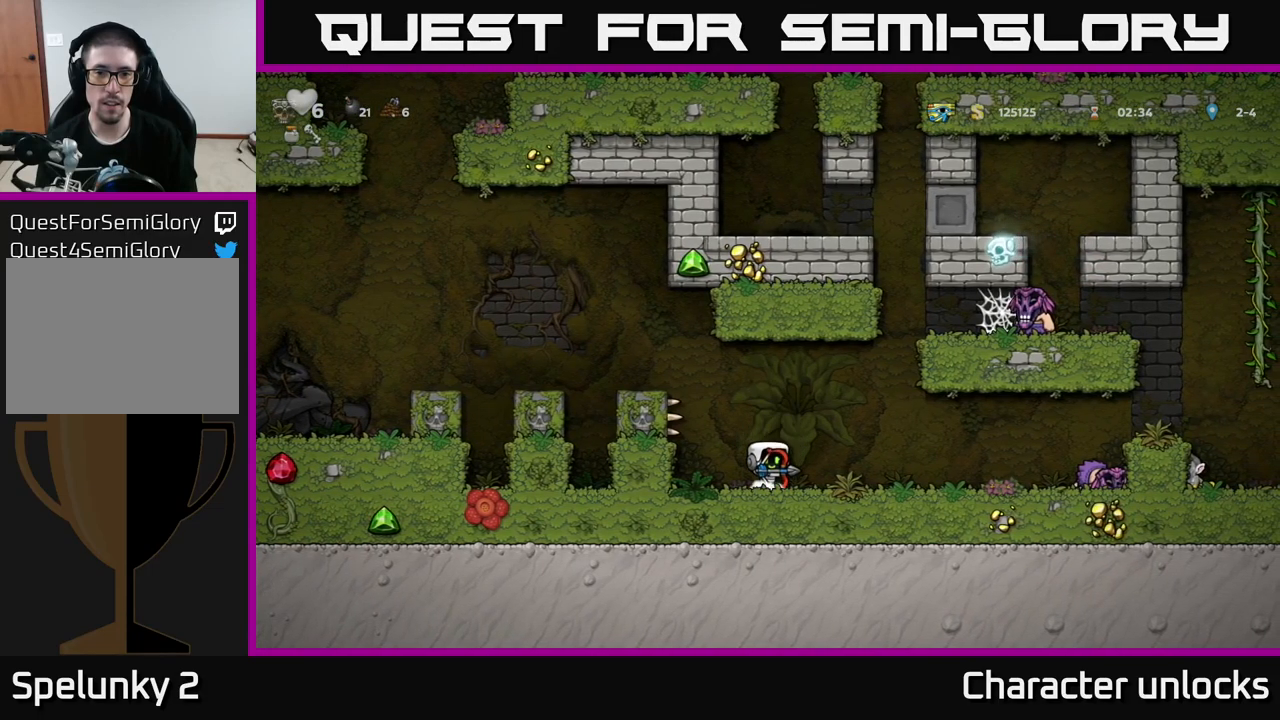
{"buttons": ["DPAD_UP"], "left_stick": "center", "events": [[416, "DPAD_UP", "down"]]}
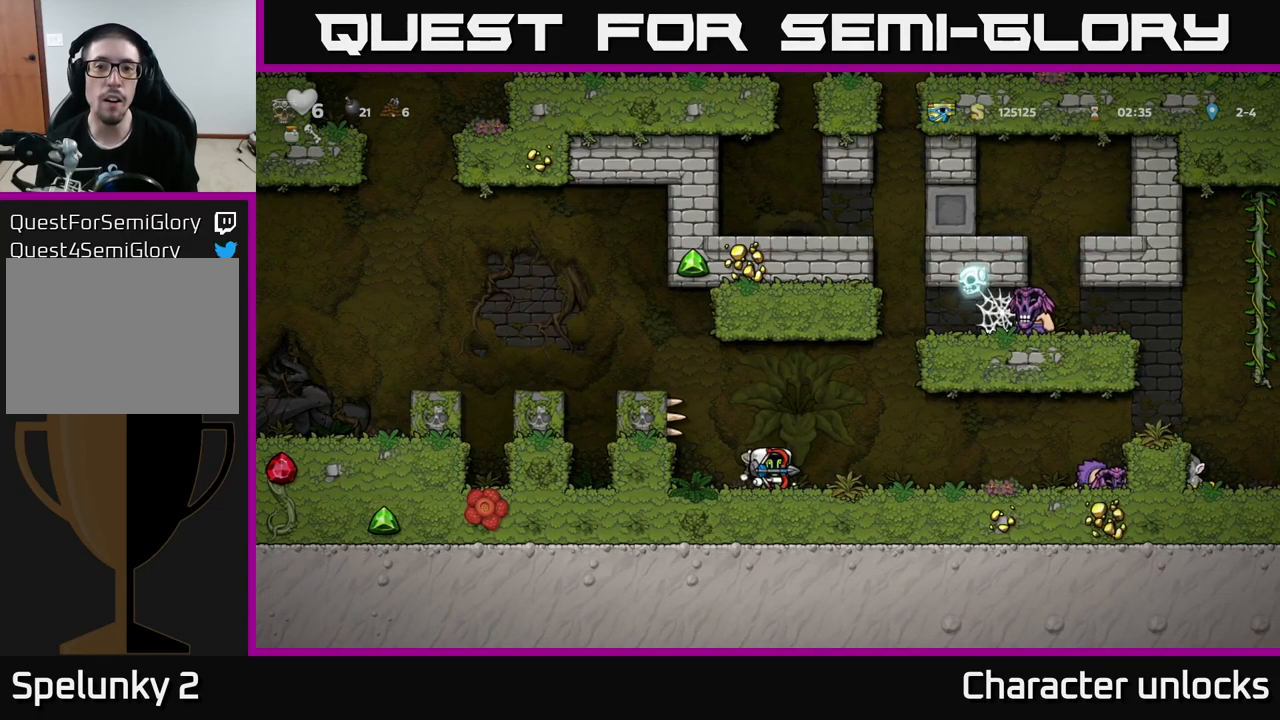
{"buttons": ["DPAD_UP"], "left_stick": "center", "events": []}
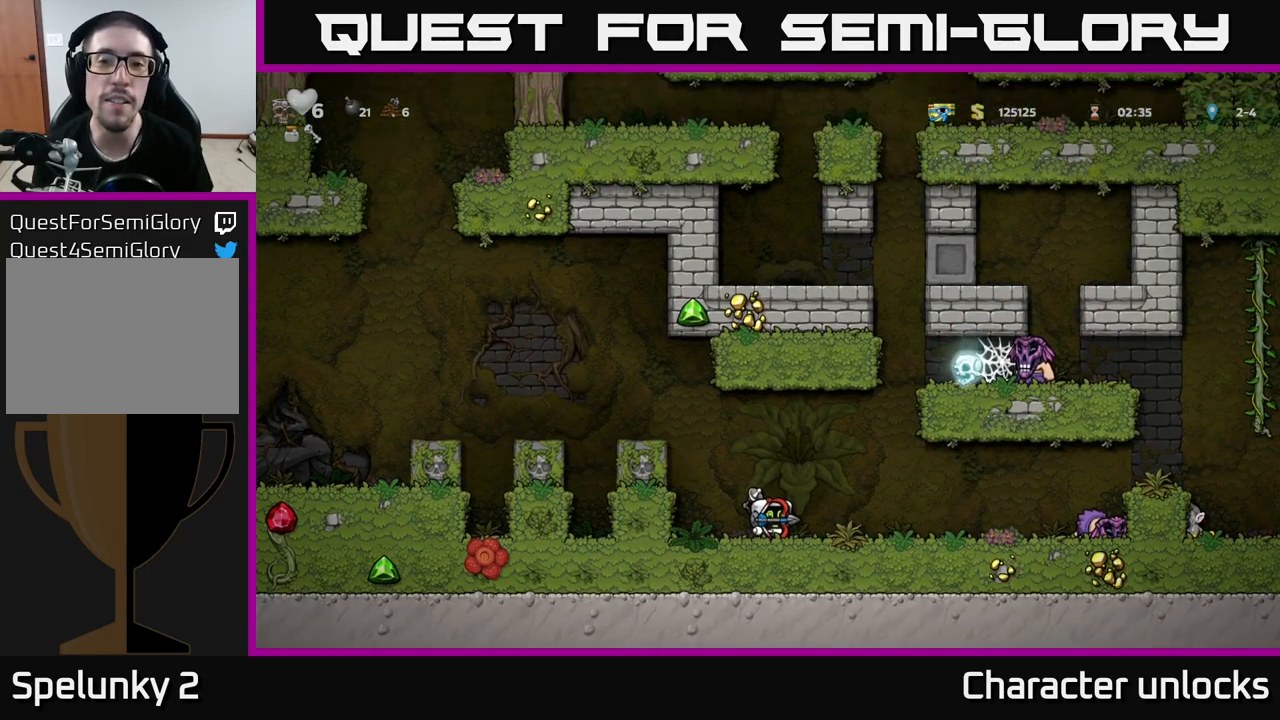
{"buttons": ["DPAD_UP"], "left_stick": "center", "events": []}
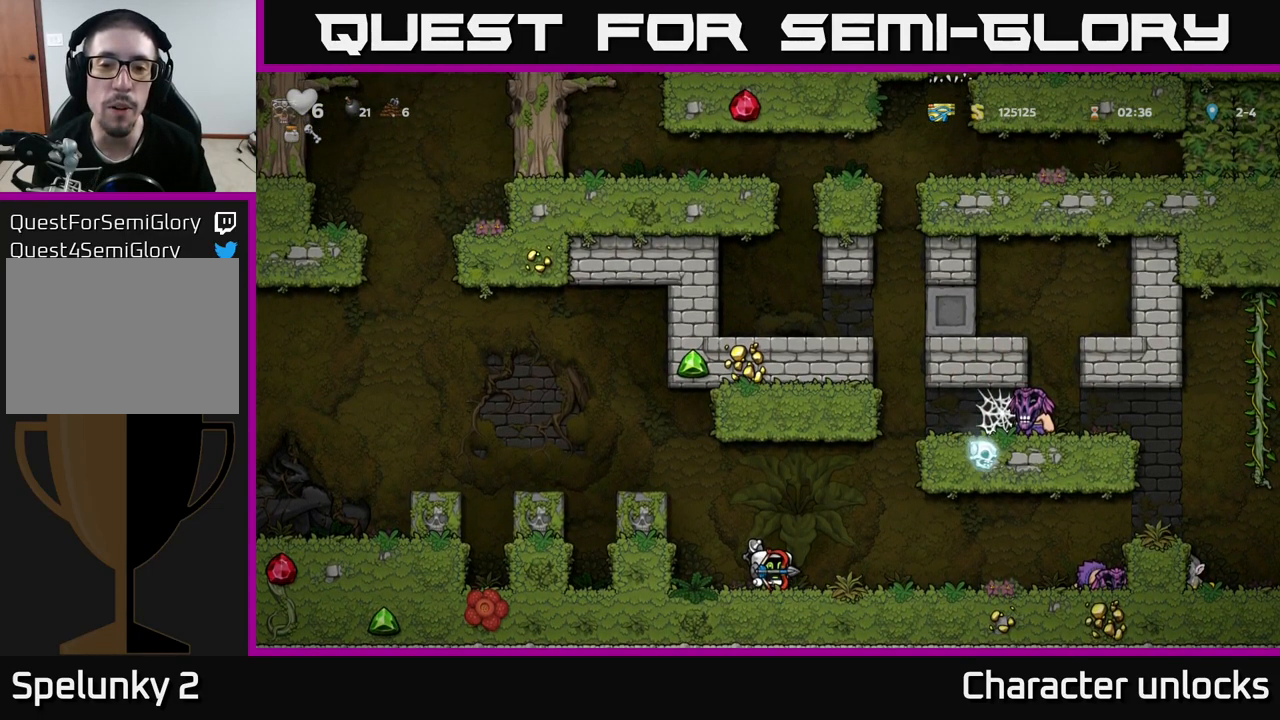
{"buttons": ["DPAD_UP"], "left_stick": "center", "events": []}
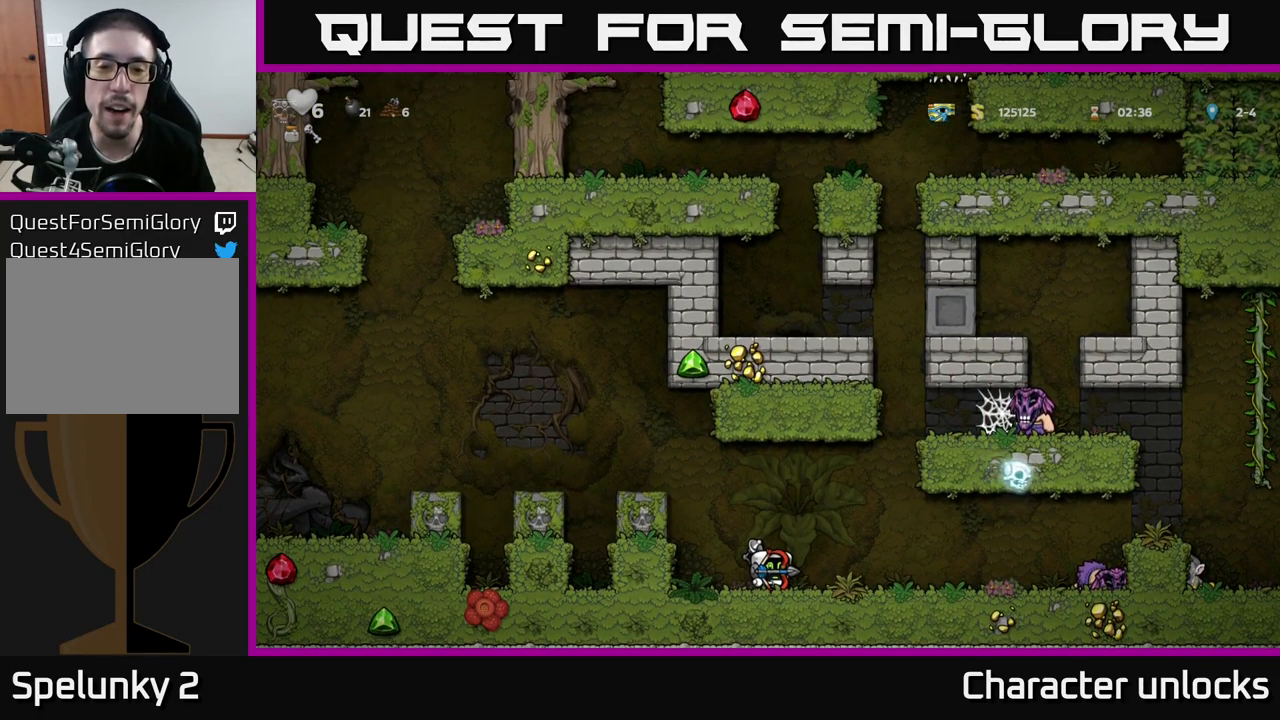
{"buttons": [], "left_stick": "center", "events": [[50, "DPAD_UP", "up"]]}
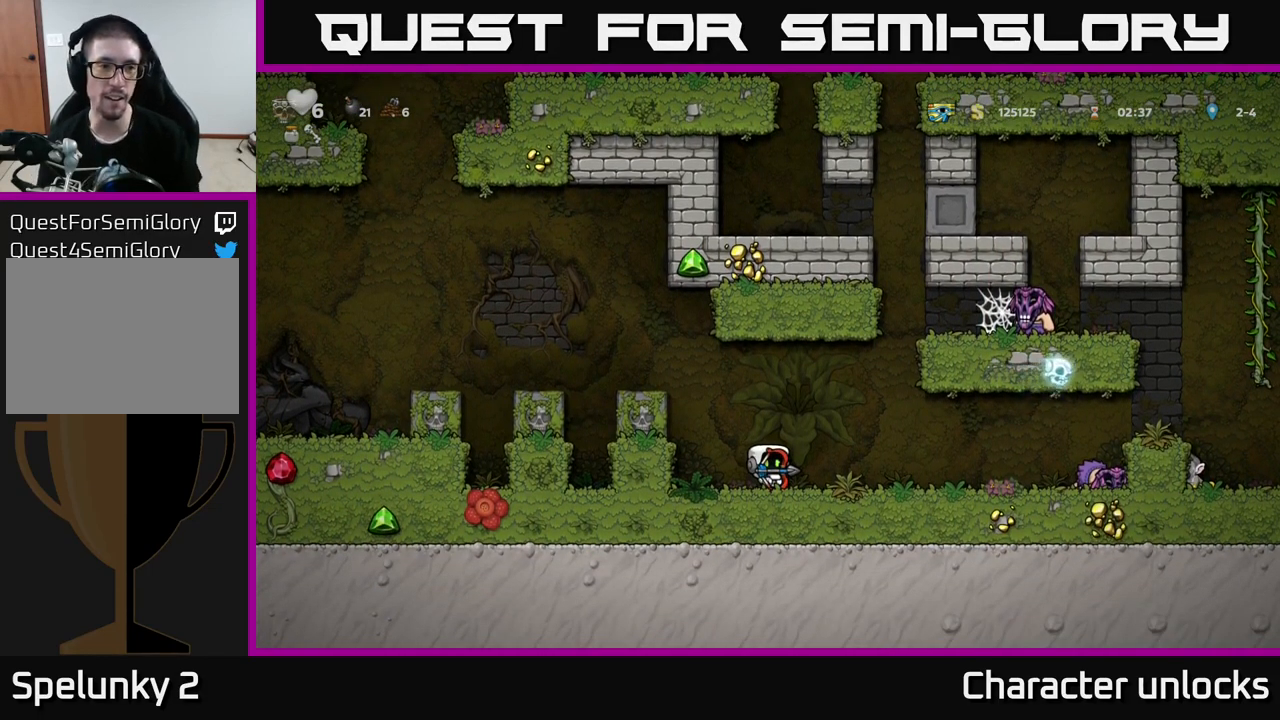
{"buttons": [], "left_stick": "center", "events": []}
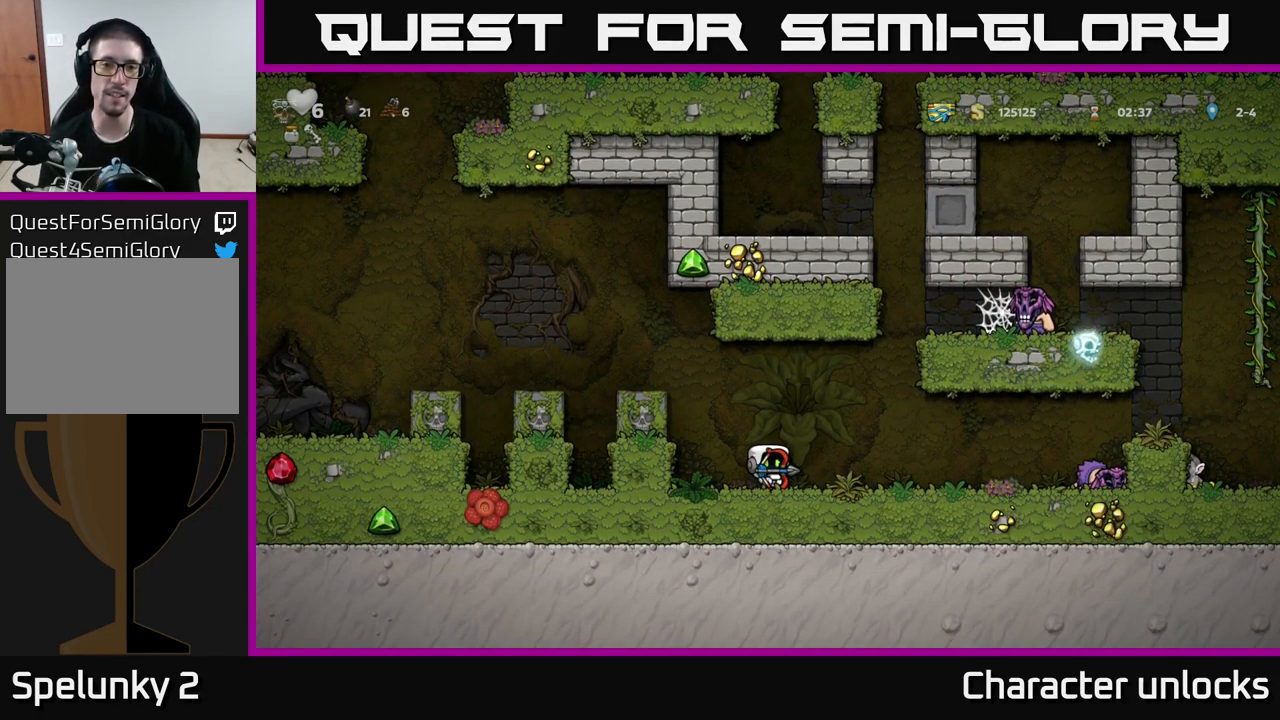
{"buttons": [], "left_stick": "center", "events": []}
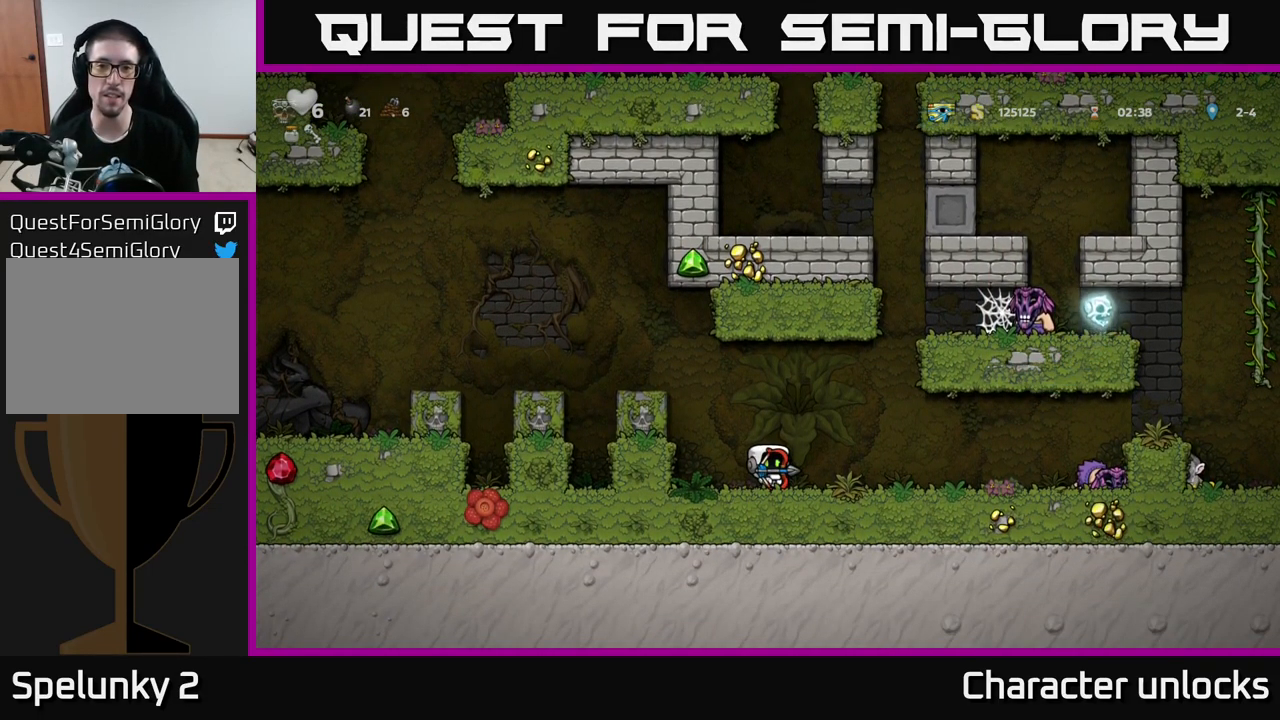
{"buttons": ["DPAD_LEFT"], "left_stick": "center", "events": [[83, "DPAD_RIGHT", "down"], [400, "DPAD_RIGHT", "up"], [467, "DPAD_LEFT", "down"]]}
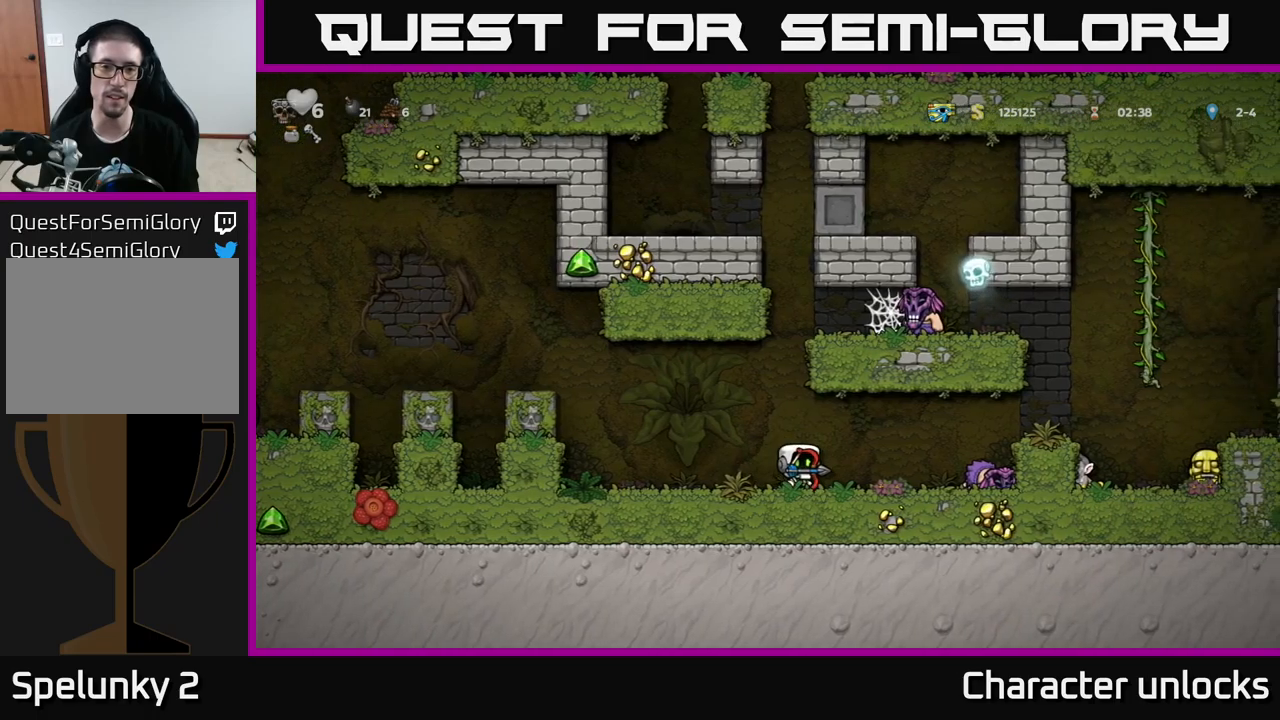
{"buttons": ["L1", "DPAD_UP"], "left_stick": "center", "events": [[67, "DPAD_LEFT", "up"], [317, "A", "down"], [367, "DPAD_UP", "down"], [400, "A", "up"], [500, "L1", "down"]]}
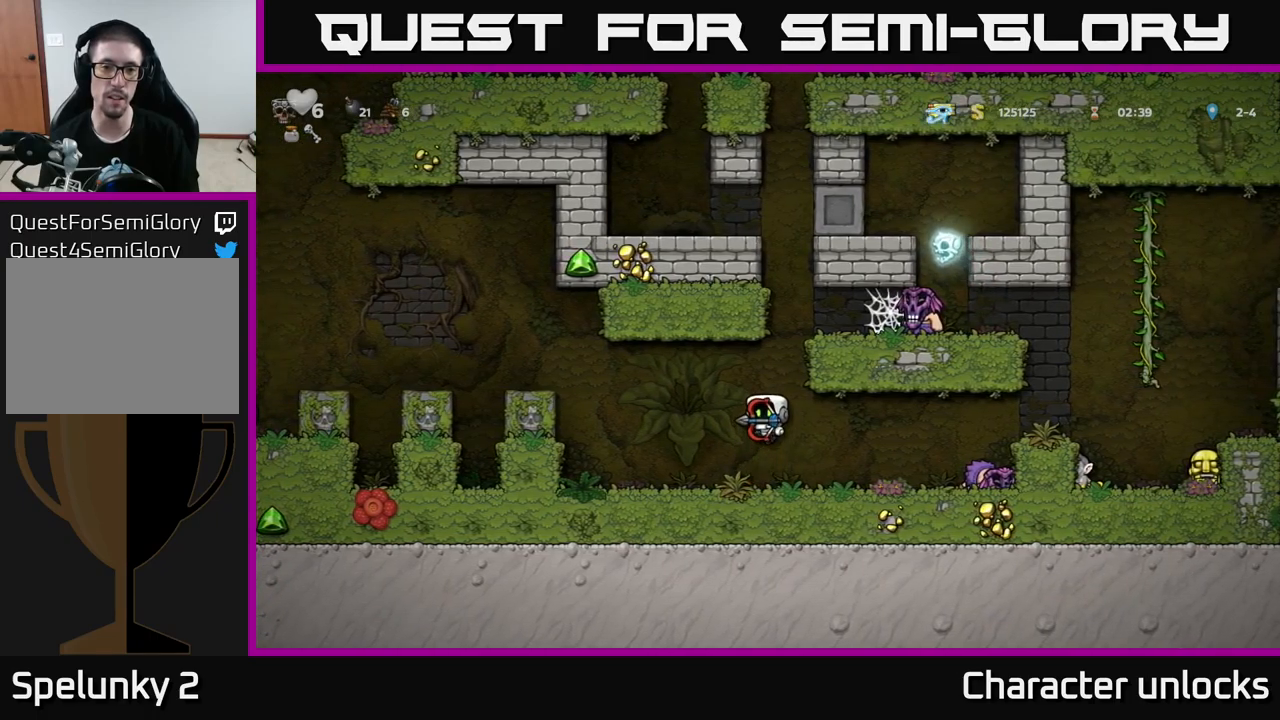
{"buttons": ["DPAD_LEFT"], "left_stick": "center", "events": [[133, "DPAD_LEFT", "down"], [133, "L1", "up"], [167, "DPAD_UP", "up"], [233, "DPAD_LEFT", "up"], [483, "DPAD_LEFT", "down"]]}
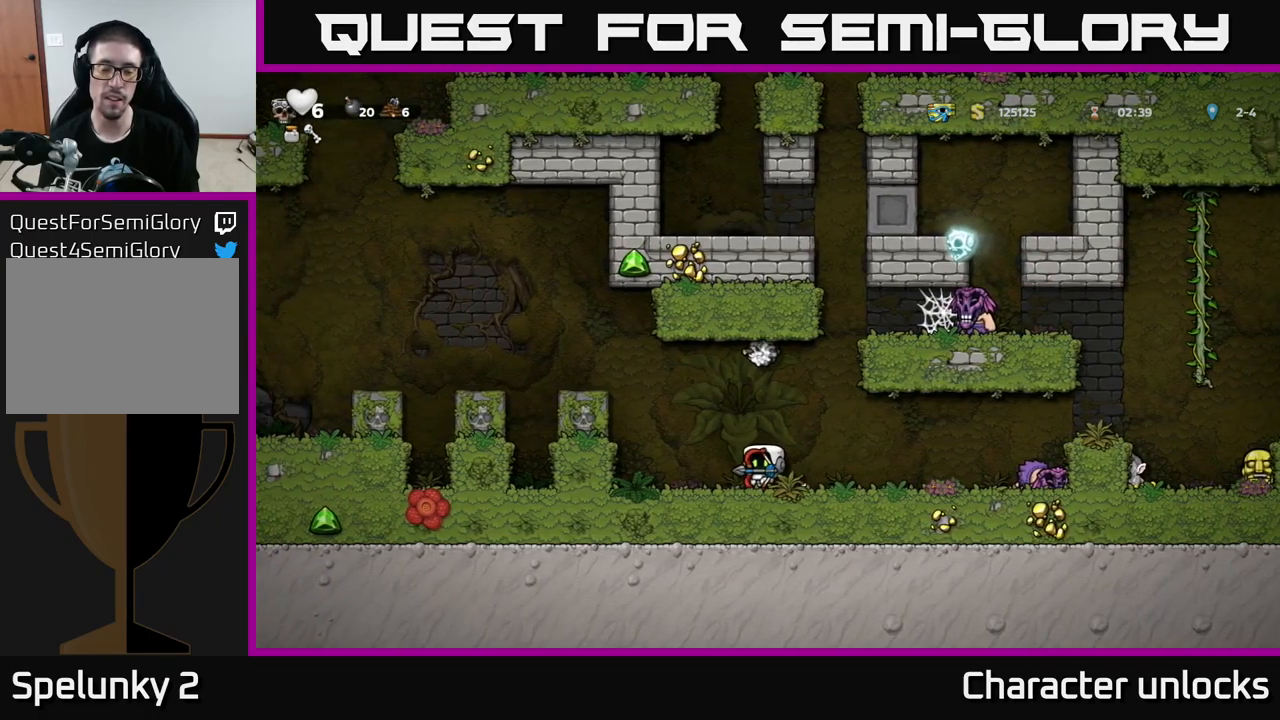
{"buttons": [], "left_stick": "center", "events": [[233, "DPAD_LEFT", "up"]]}
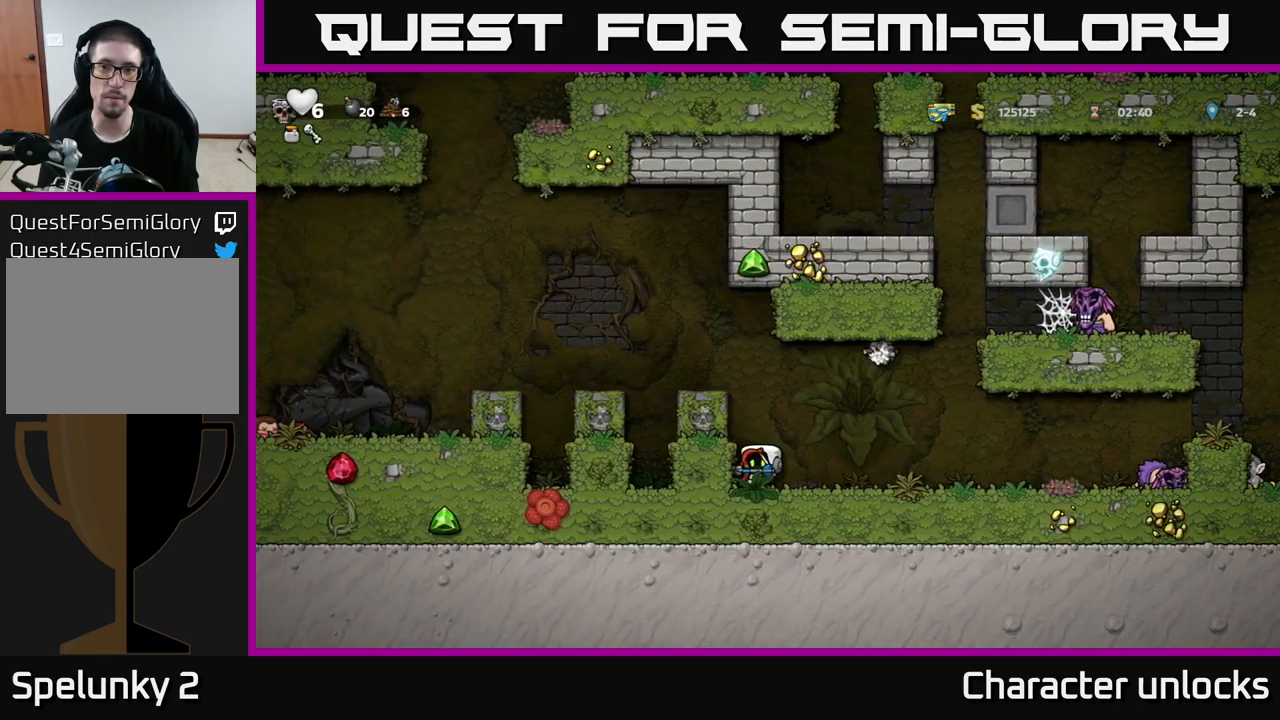
{"buttons": [], "left_stick": "center", "events": []}
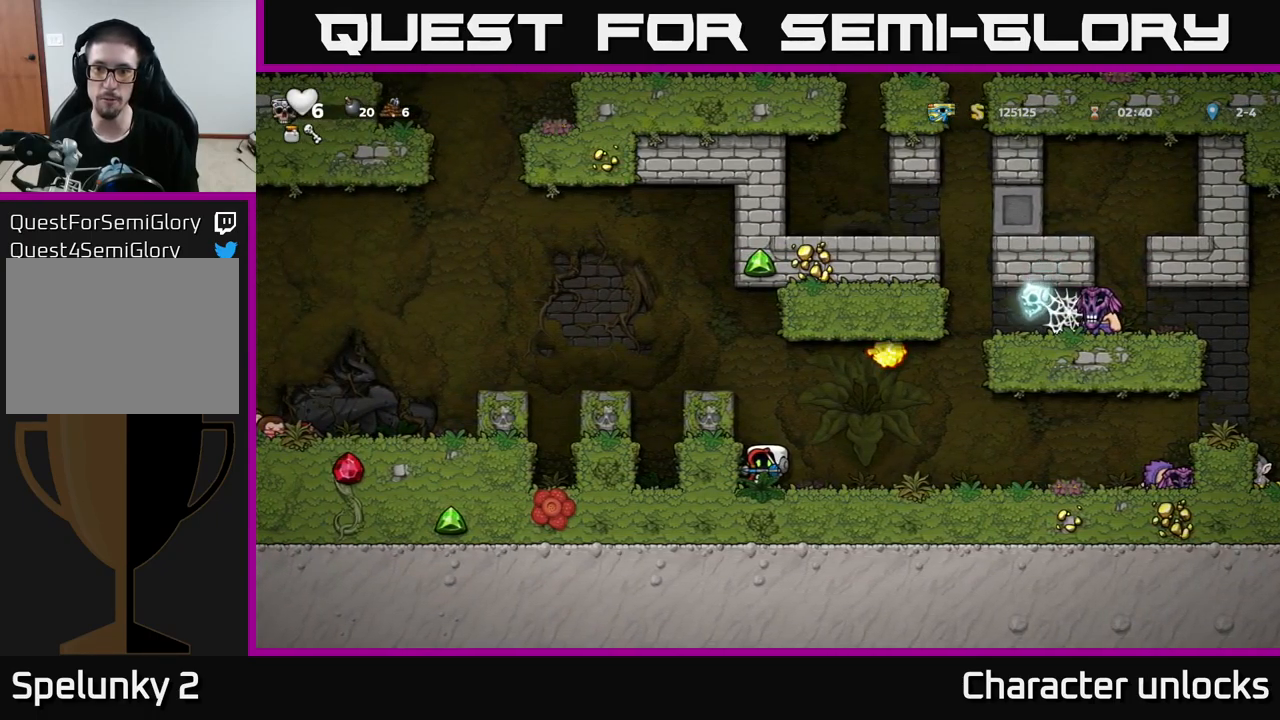
{"buttons": [], "left_stick": "center", "events": []}
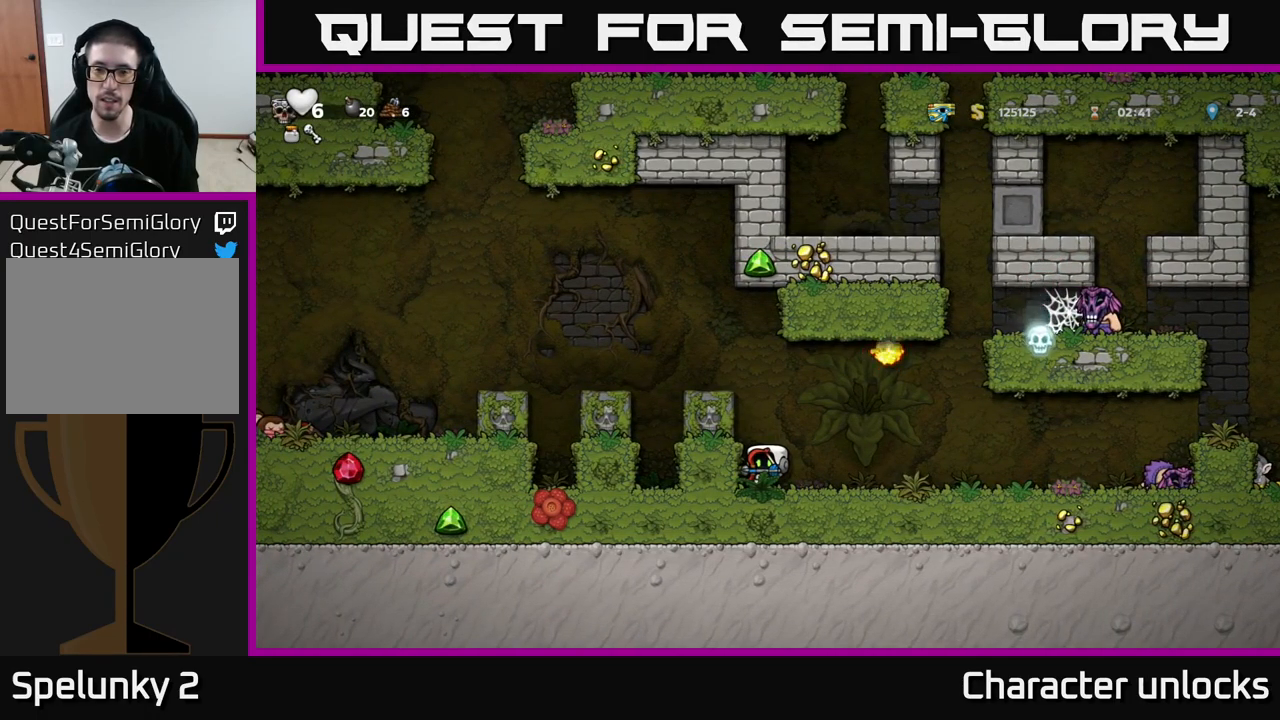
{"buttons": [], "left_stick": "center", "events": []}
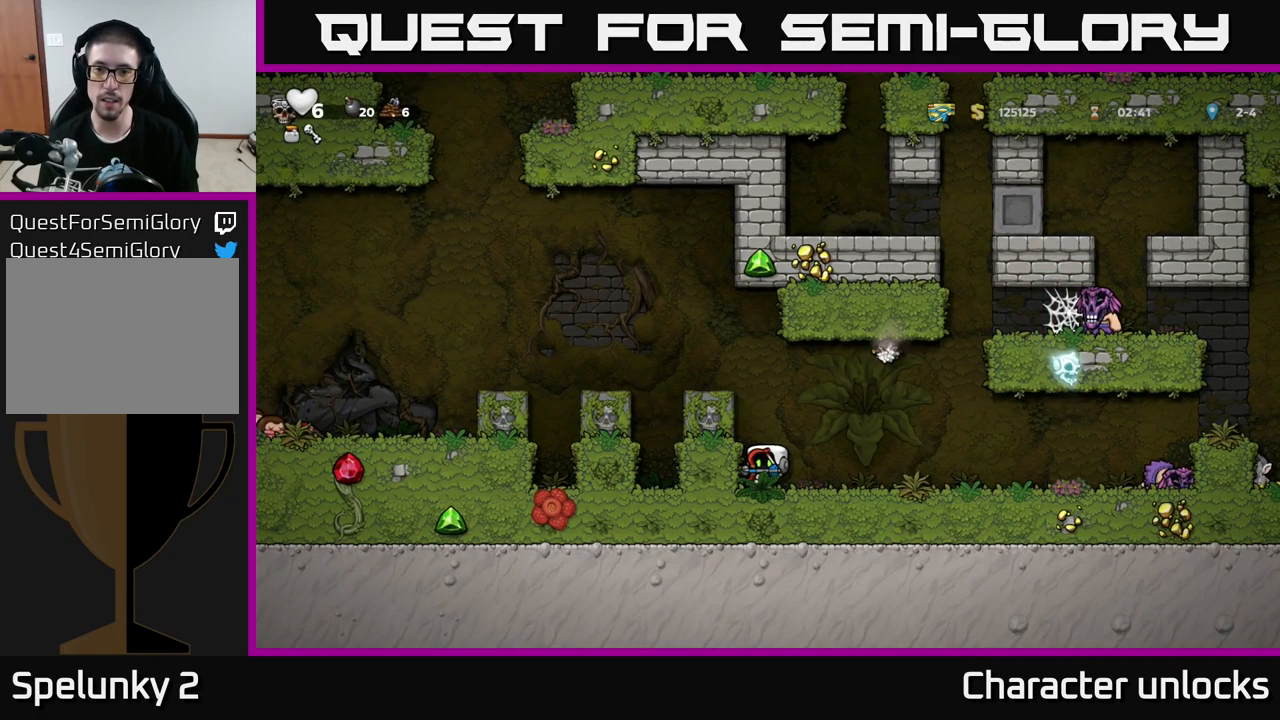
{"buttons": [], "left_stick": "center", "events": []}
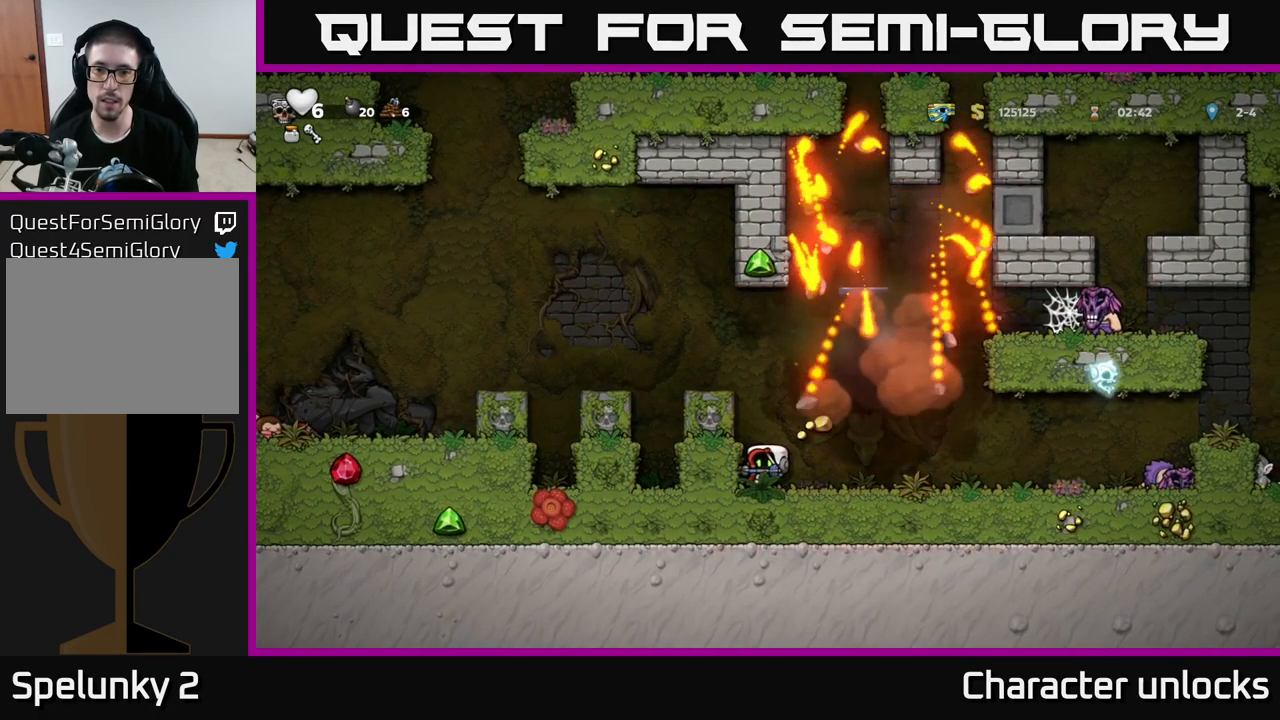
{"buttons": [], "left_stick": "center", "events": []}
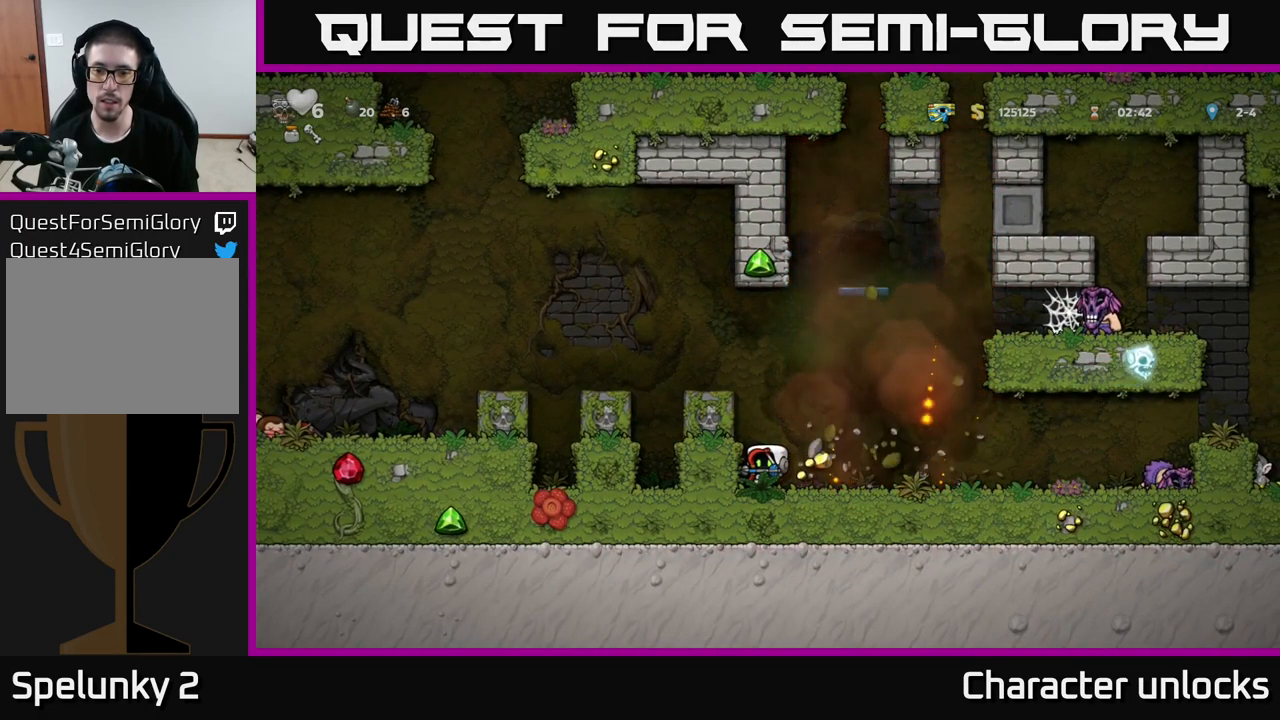
{"buttons": ["DPAD_RIGHT"], "left_stick": "center", "events": [[133, "DPAD_RIGHT", "down"]]}